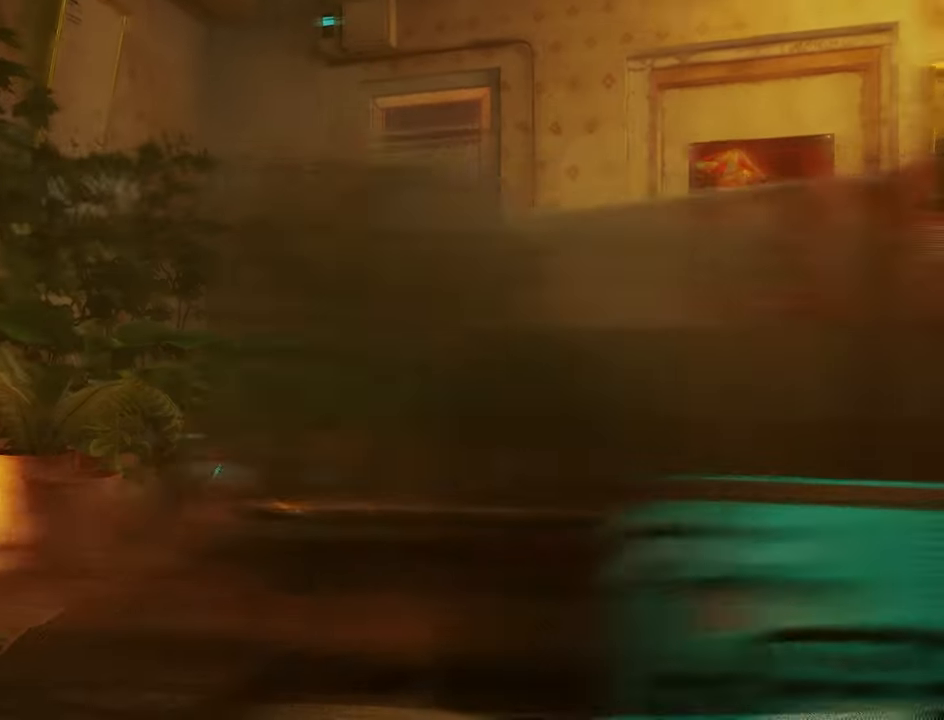
Gameplay with keyboard and mouse; each line is a JSON object with the keys and mouse buttons held at the frame after it. "events" lists presses ("down") and releases ("up") of "1", "2", "3", "4", "5", "a", "alt", "c", "caps_lock", "ctrl", "d", "e", "f", "g", "q", "r", "s", "shift", "space", "t", "tab", "v", "w", "x", "z", "mouse_left", "mouse_wheel" and "mouse_right" between this image and that frame as [ms after this image, input, new state], when the widget could be followed in between. "mouse_left", "mouse_wheel", "mouse_right" = the "left", "wheel", "right" buttons of the "mouse" list. No other keys are recorded. "wheel" means that the mouse wheel is clicked or scrolled. Not read: mouse_move.
{"keys": ["d", "w"], "mouse": [], "events": [[66, "d", "down"], [250, "d", "up"], [383, "d", "down"]]}
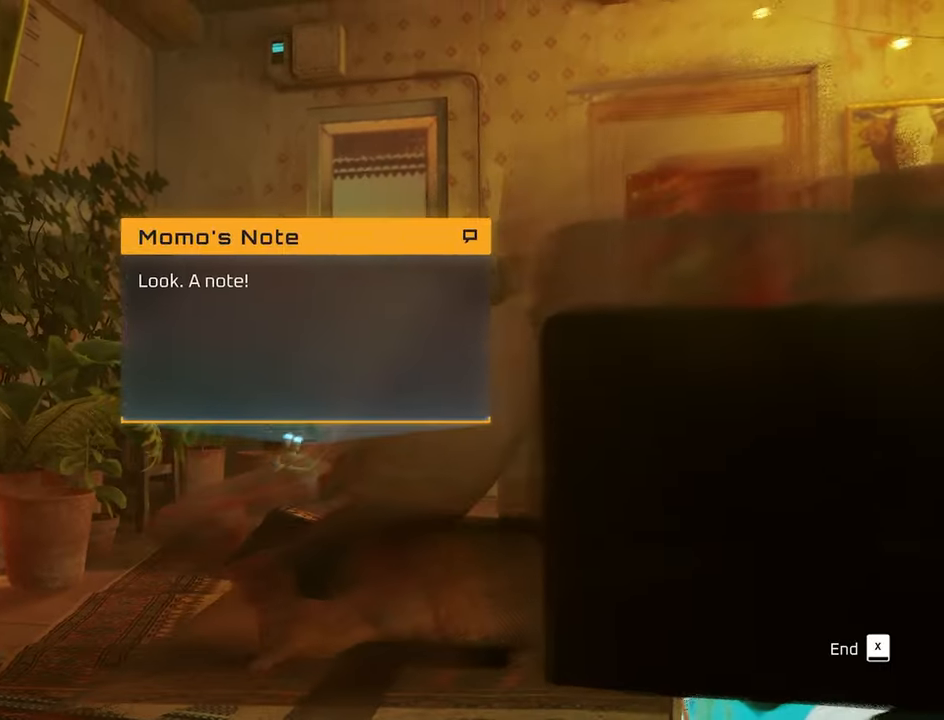
{"keys": [], "mouse": [], "events": [[33, "d", "up"], [350, "w", "up"]]}
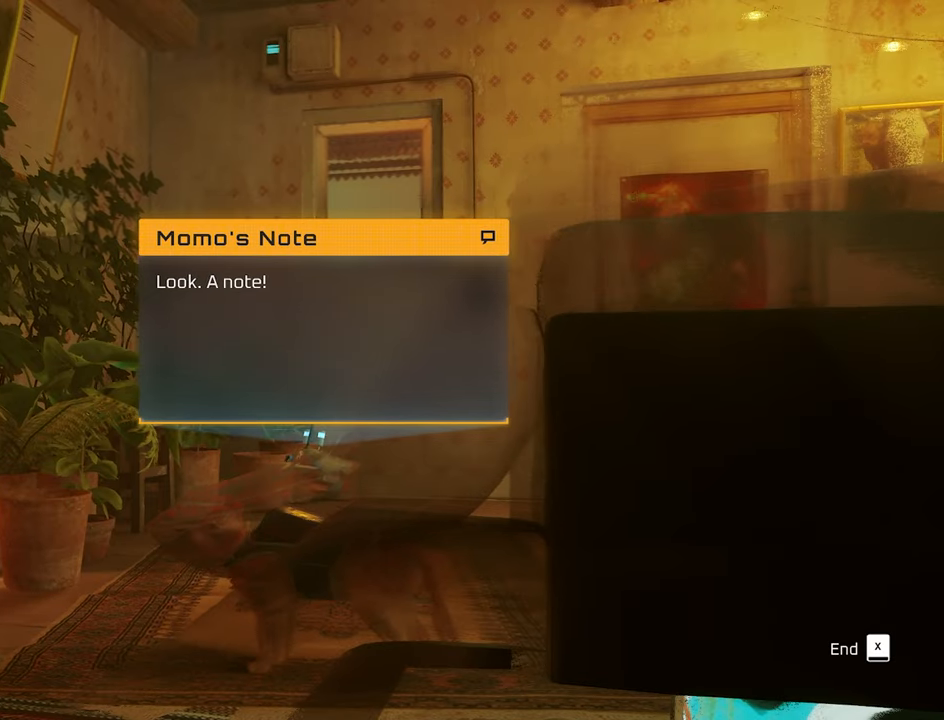
{"keys": [], "mouse": [], "events": []}
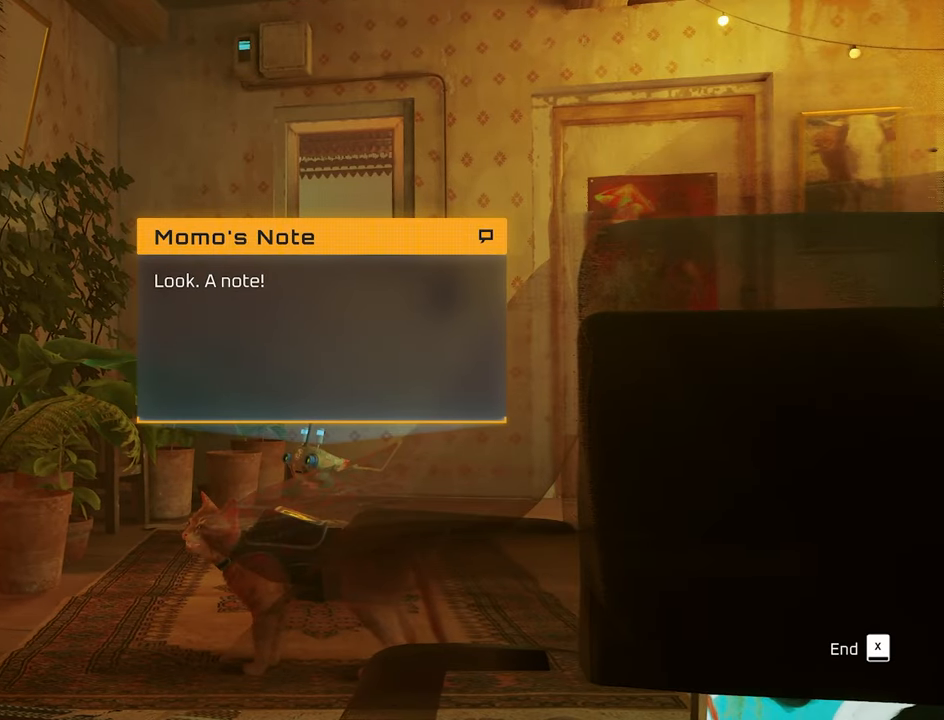
{"keys": ["x"], "mouse": [], "events": [[433, "x", "down"]]}
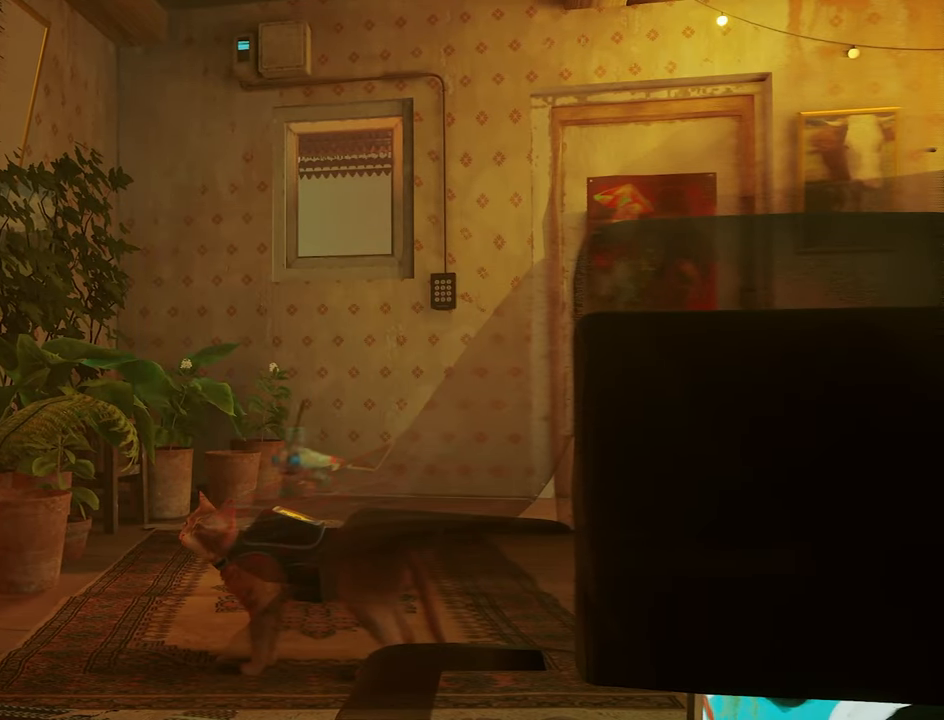
{"keys": ["w"], "mouse": [], "events": [[83, "x", "up"], [500, "w", "down"]]}
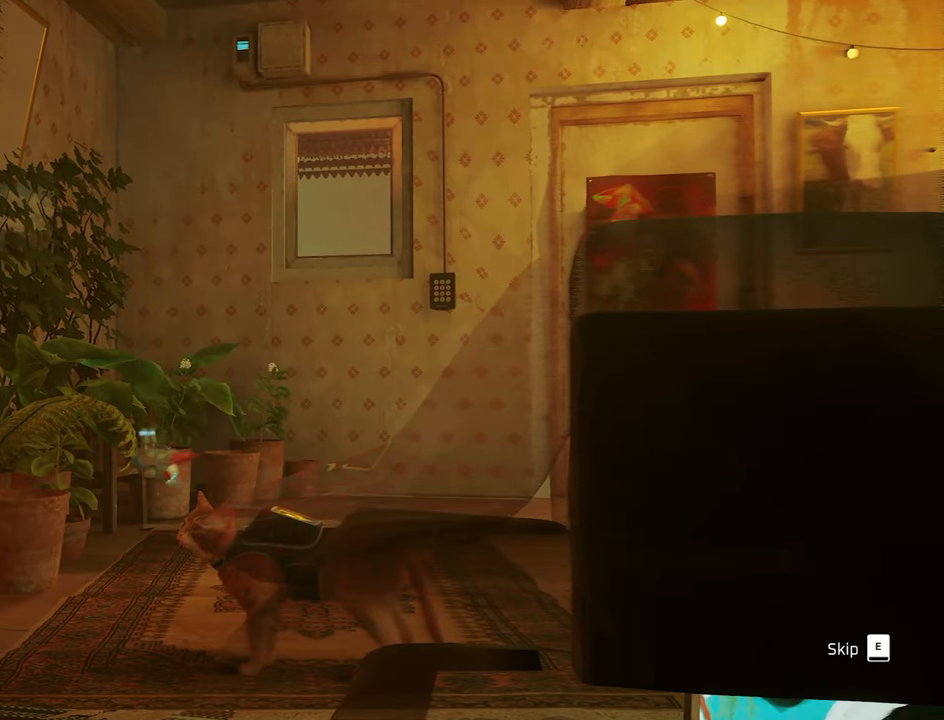
{"keys": [], "mouse": ["left"], "events": [[133, "w", "up"], [400, "mouse_left", "down"]]}